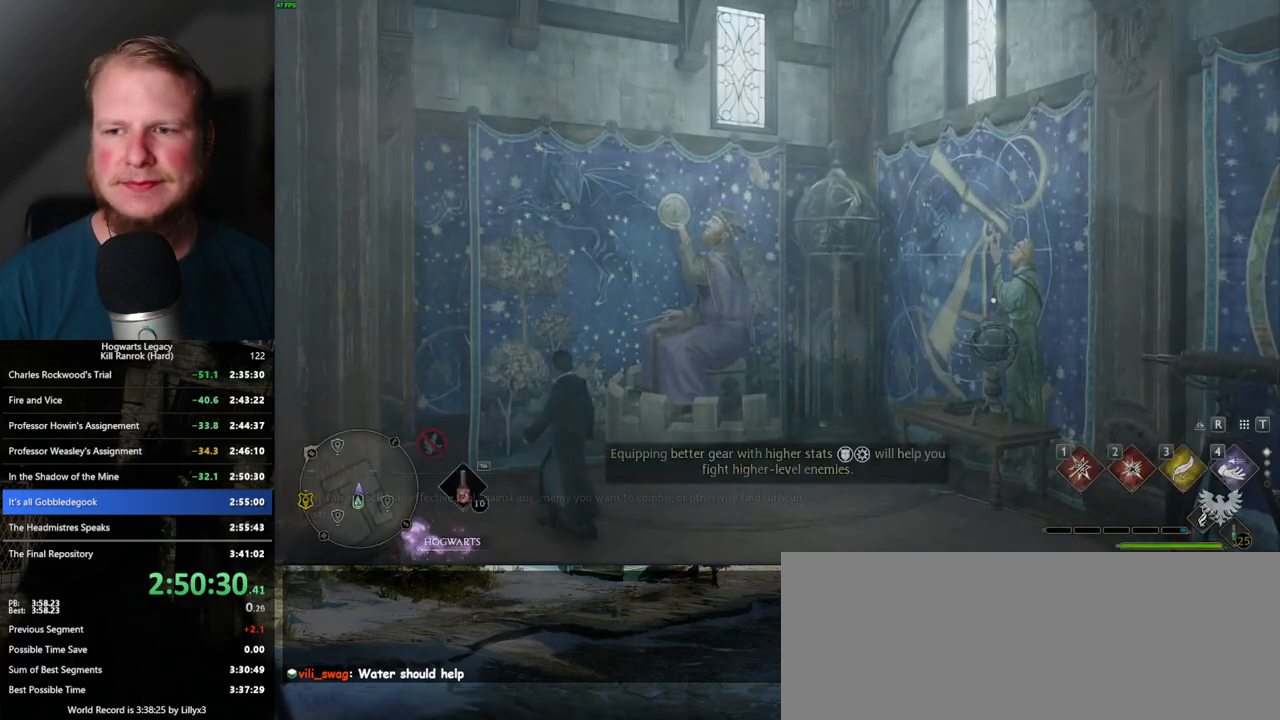
Gameplay with keyboard and mouse; each line is a JSON object with the keys and mouse buttons held at the frame after it. "events" lists presses ("down") and releases ("up") of ".", "/", "0", "1", "2", "3", "4", "5", "6", "7", "8", "9", "a", "alt_l", "alt_r", "b", "backslash", "backspace", "c", "caps_lock", "comma", "ctrl_l", "ctrl_r", "d", "e", "equals", "escape", "f", "f1", "f10", "f11", "f12", "f2", "f3", "f4", "f5", "f6", "f7", "f8", "f9", "g", "h", "i", "j", "k", "l", "lbracket", "m", "minus", "n", "o", "p", "q", "quote", "r", "rbracket", "return", "s", "semicolon", "shift_l", "shift_r", "space", "super_l", "super_r", "t", "tab", "tilde", "u", "v", "w", "x", "y", "z", "mouse_left", "mouse_wheel", "mouse_right", "mouse_mb4" and "mouse_mb5" between this image and that frame as [ms after this image, input, new state], when the widget could be followed in between. "mouse_left", "mouse_wheel", "mouse_right", "mouse_mb4", "mouse_mb5" = the "left", "wheel", "right", "mb4", "mb5" buttons of the "mouse" list. No other keys are recorded. "wheel" means that the mouse wheel is clicked or scrolled. Mouse movement is not recorded.
{"keys": [], "mouse": [], "events": []}
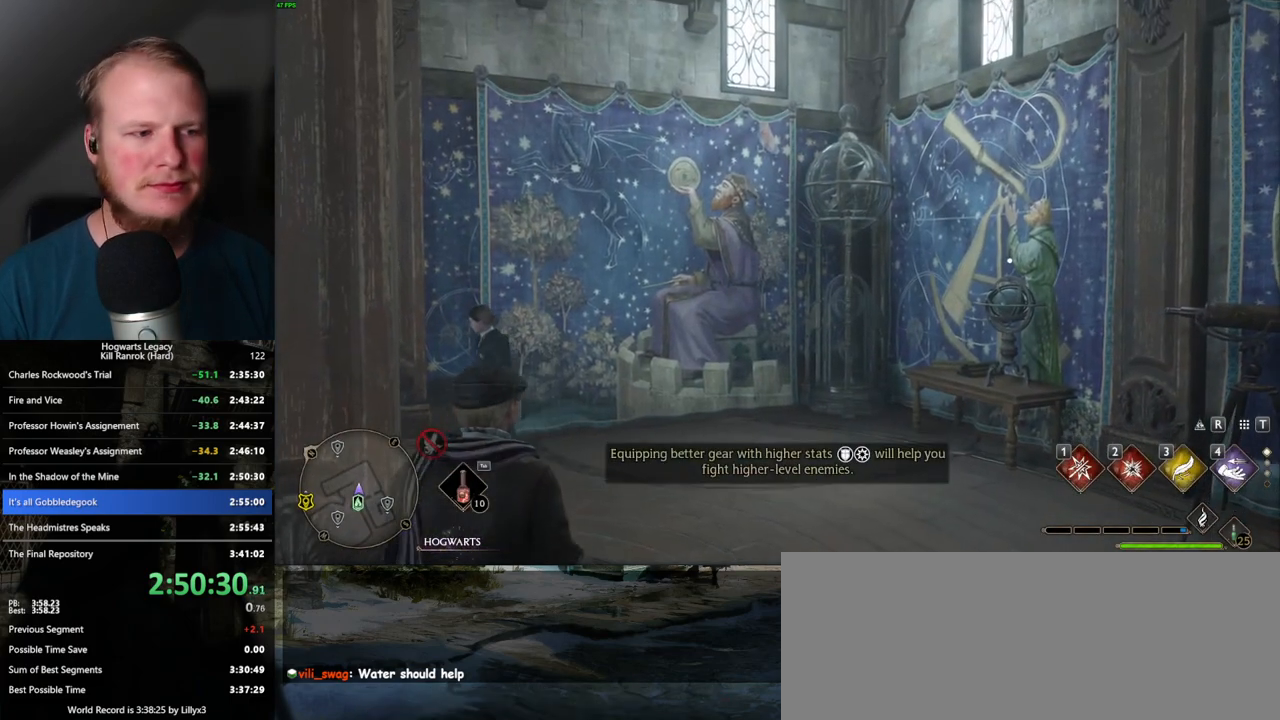
{"keys": ["d", "s", "space"], "mouse": [], "events": [[217, "d", "down"], [217, "s", "down"], [500, "space", "down"]]}
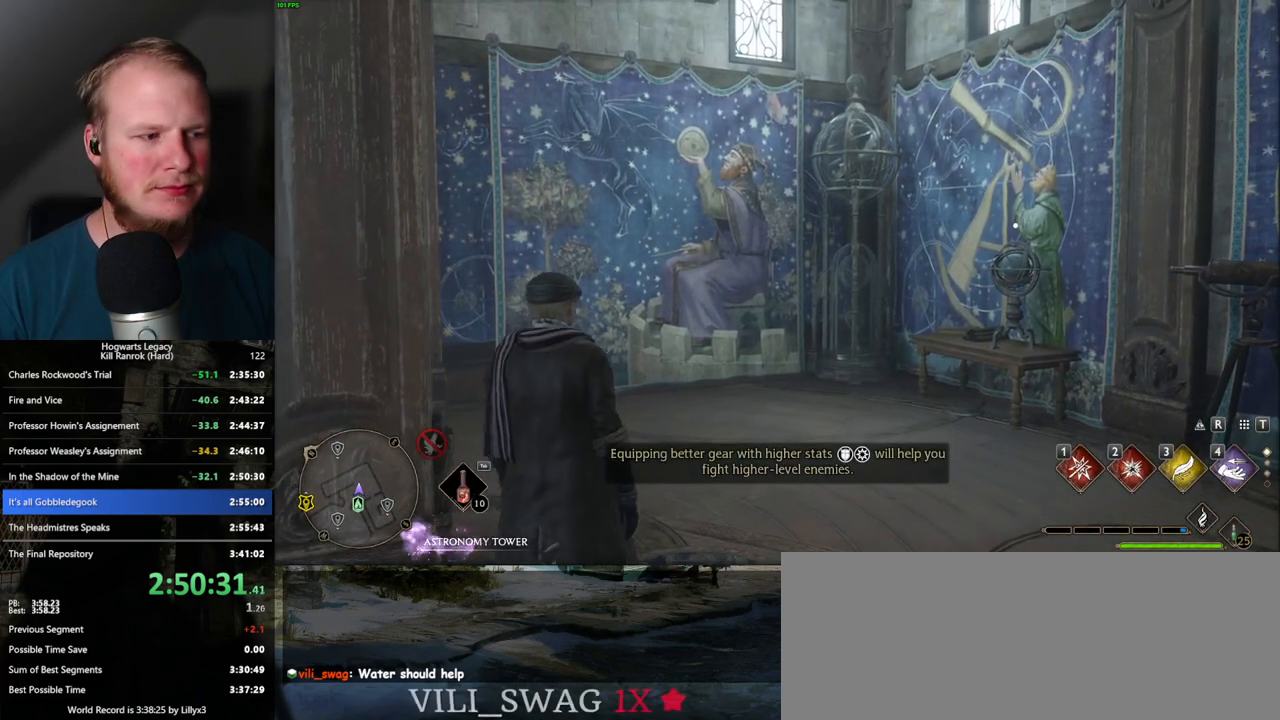
{"keys": ["s"], "mouse": [], "events": [[84, "space", "up"], [217, "space", "down"], [267, "space", "up"], [484, "d", "up"]]}
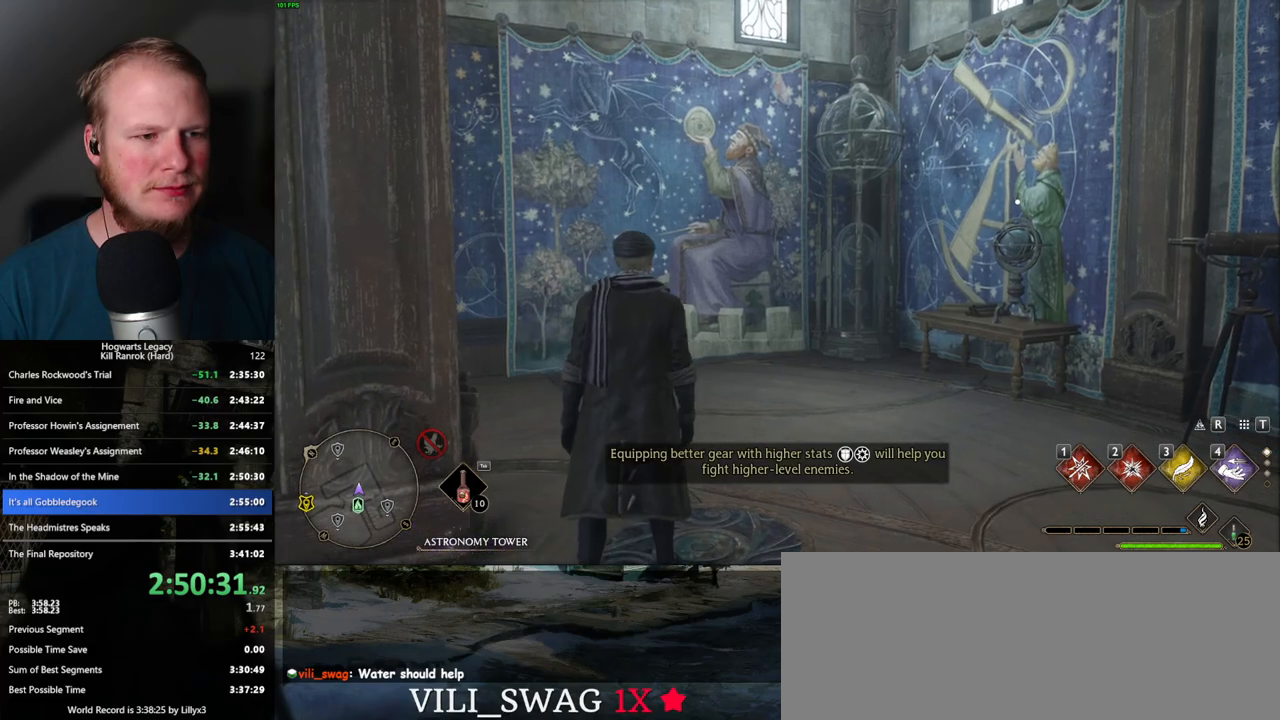
{"keys": ["d", "s"], "mouse": [], "events": [[67, "d", "down"], [167, "space", "down"], [250, "space", "up"], [317, "d", "up"], [384, "shift_l", "down"], [450, "d", "down"], [484, "shift_l", "up"]]}
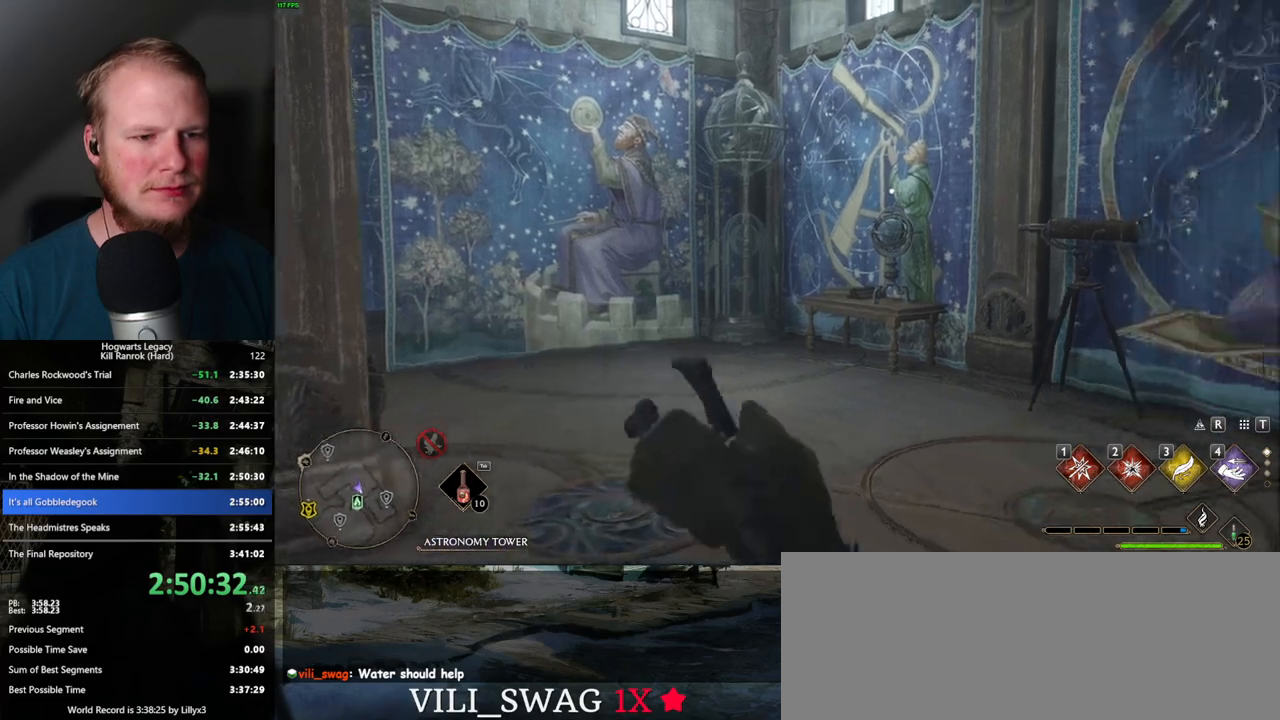
{"keys": ["d", "w"], "mouse": [], "events": [[84, "s", "up"], [184, "w", "down"]]}
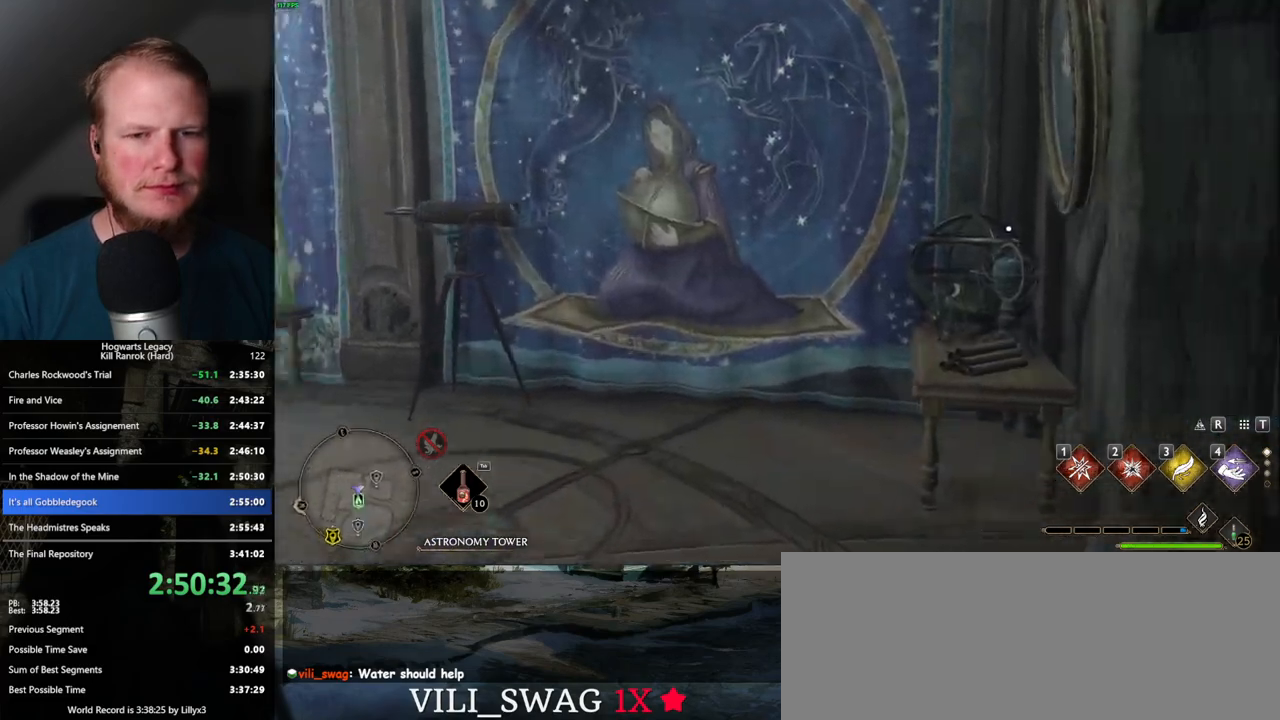
{"keys": ["d", "w"], "mouse": [], "events": []}
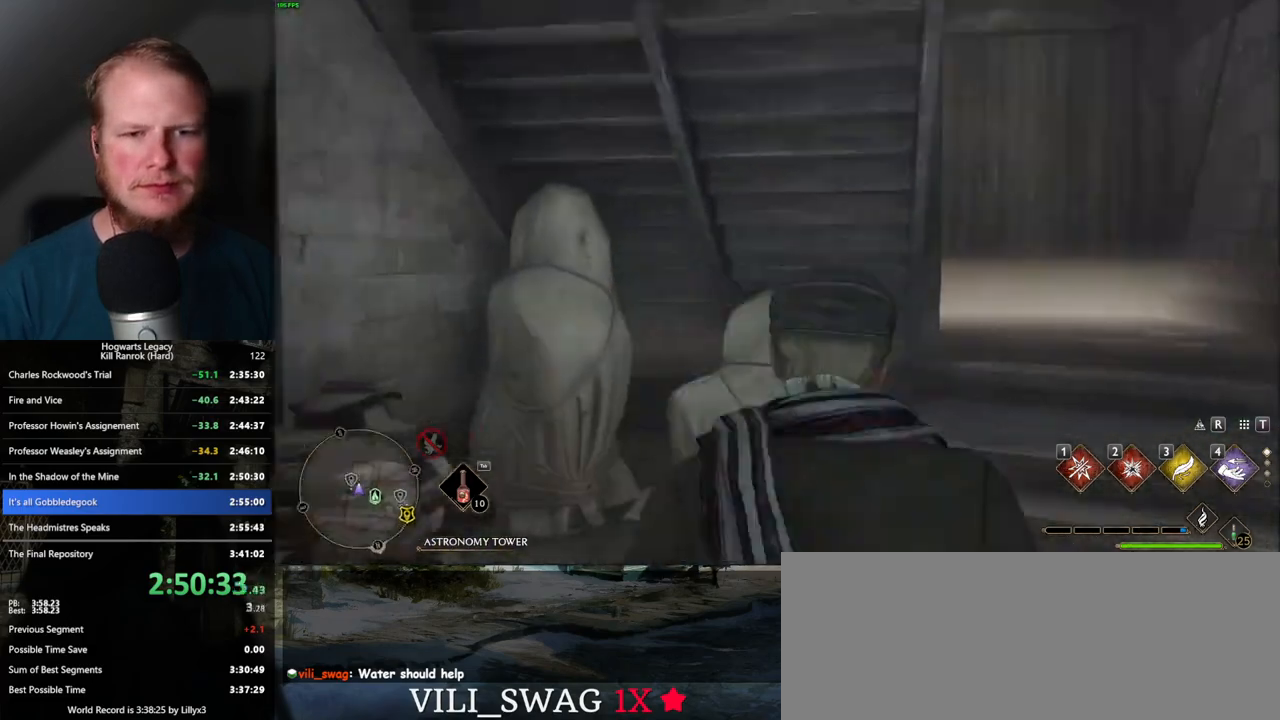
{"keys": ["w"], "mouse": [], "events": [[267, "d", "up"]]}
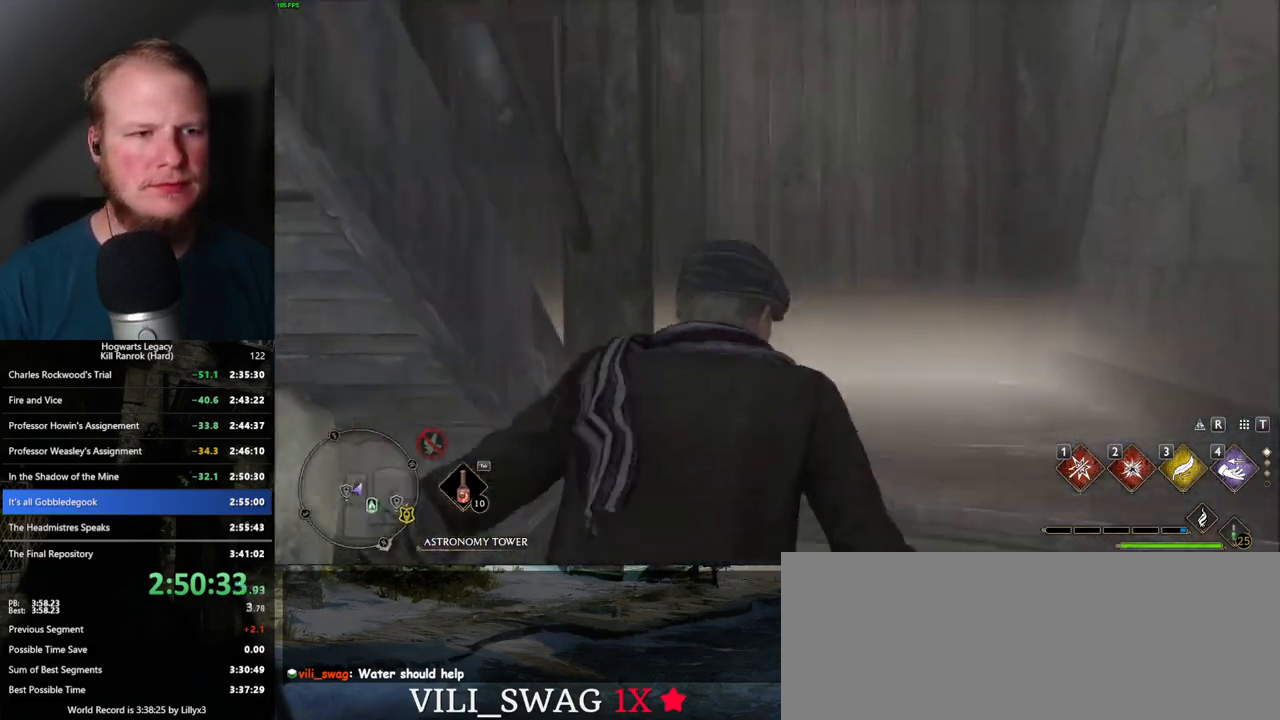
{"keys": ["w"], "mouse": [], "events": []}
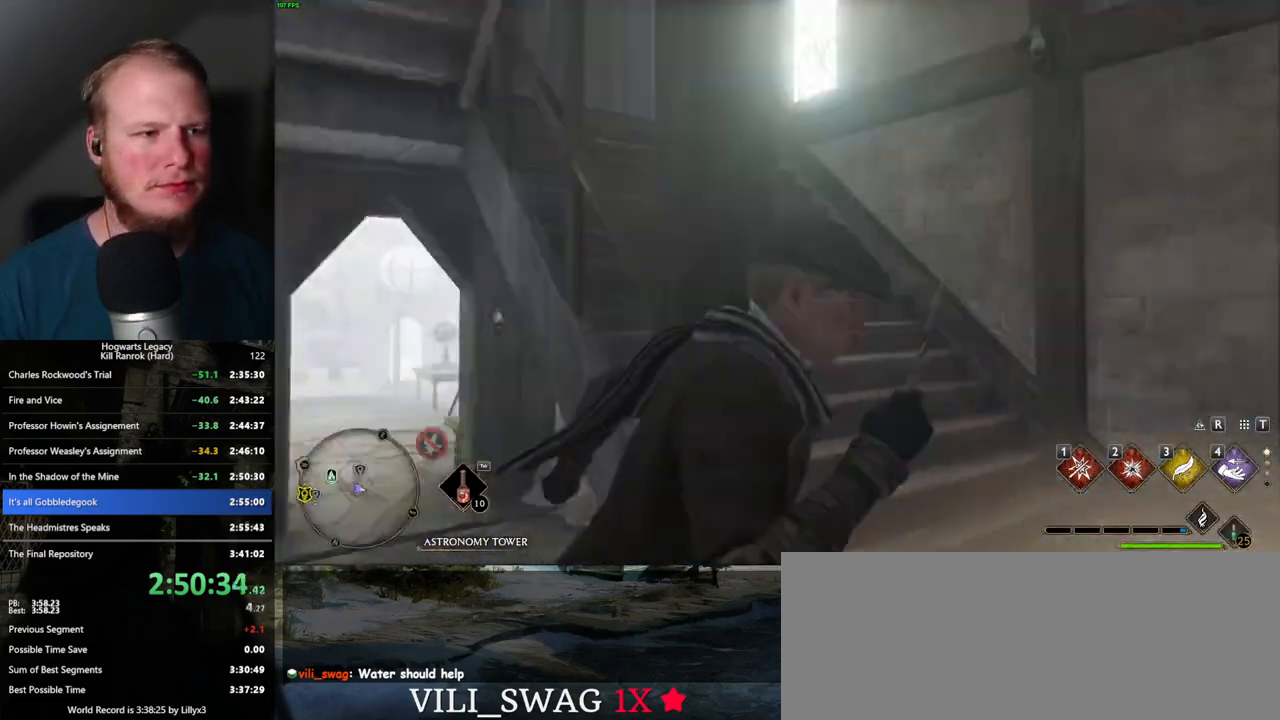
{"keys": ["w"], "mouse": [], "events": []}
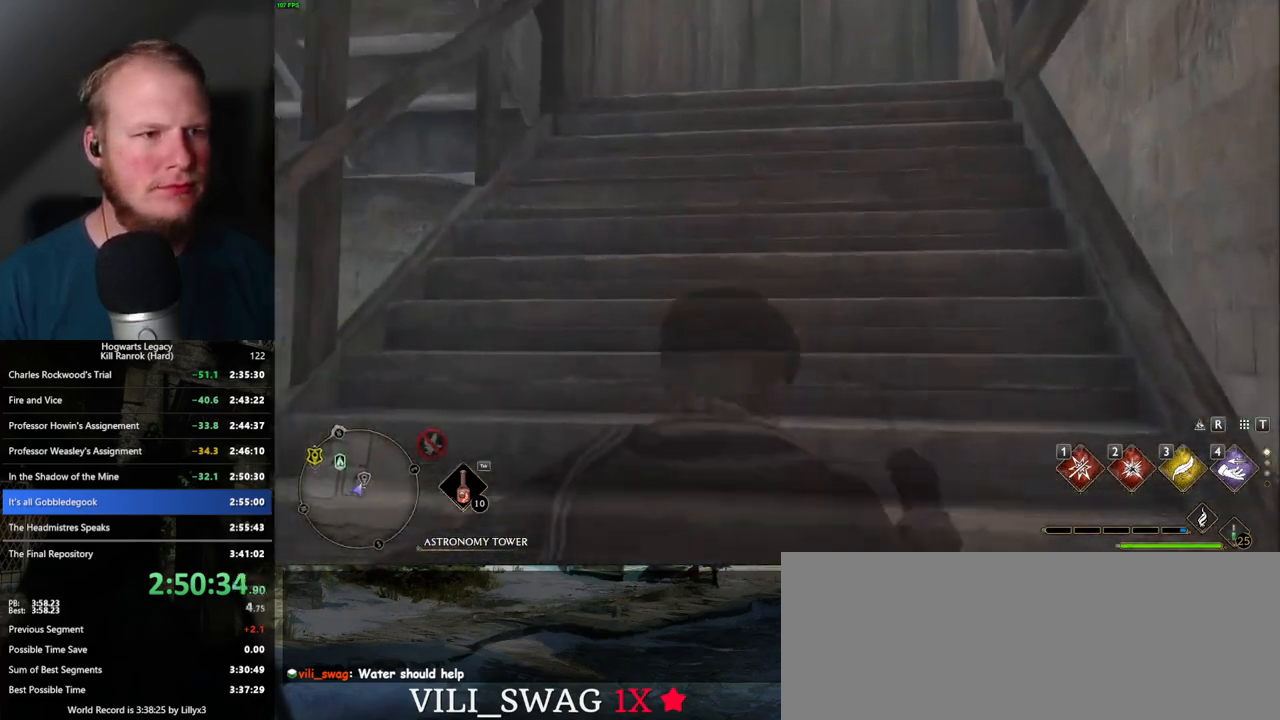
{"keys": ["w"], "mouse": [], "events": []}
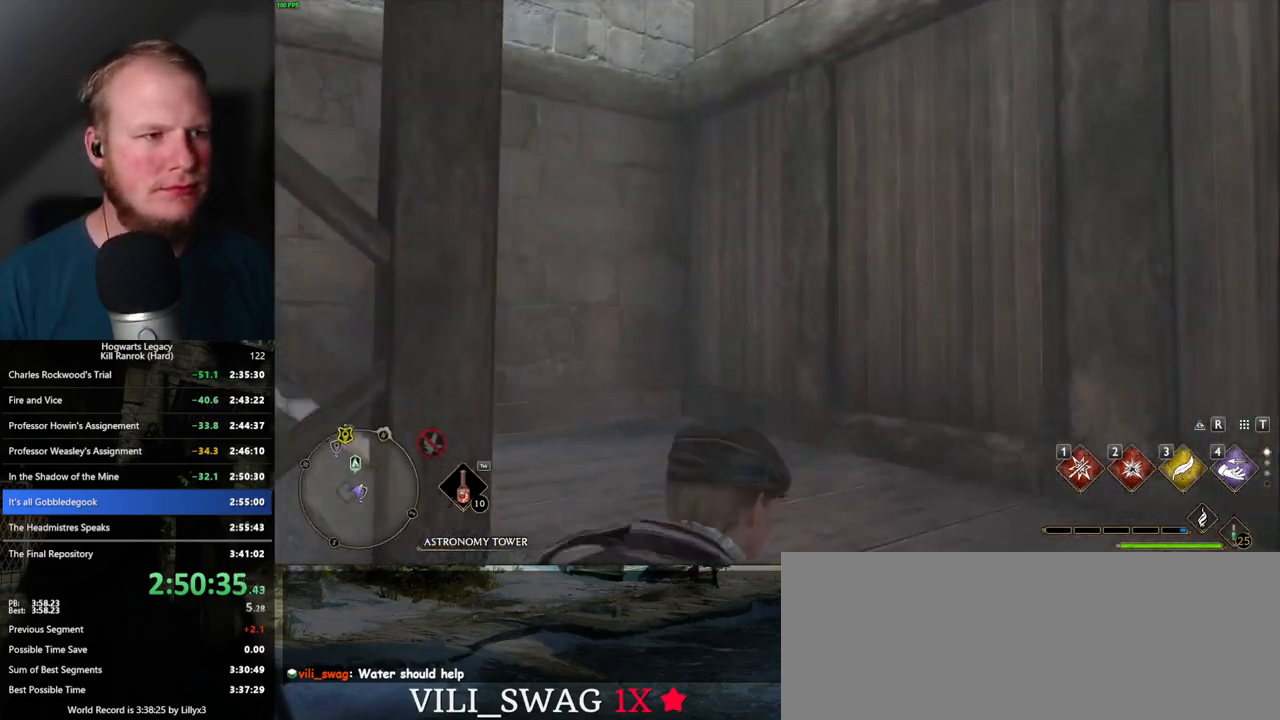
{"keys": ["w"], "mouse": [], "events": []}
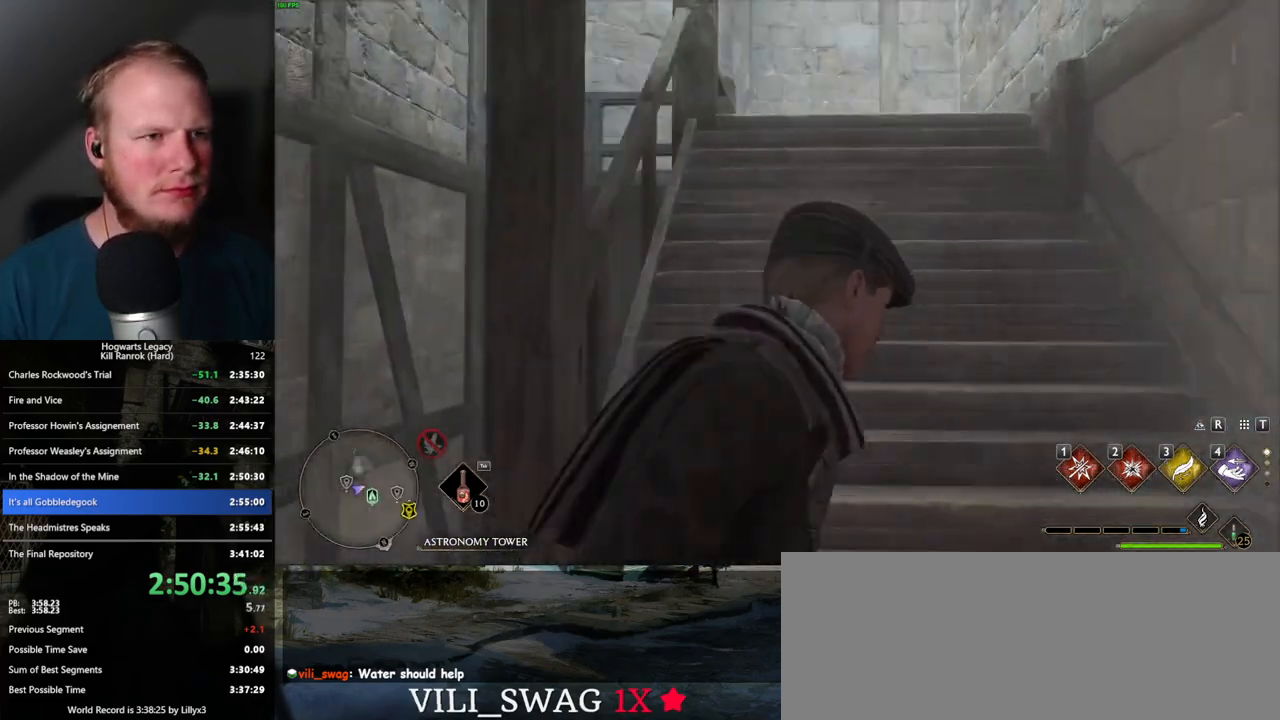
{"keys": ["w"], "mouse": [], "events": []}
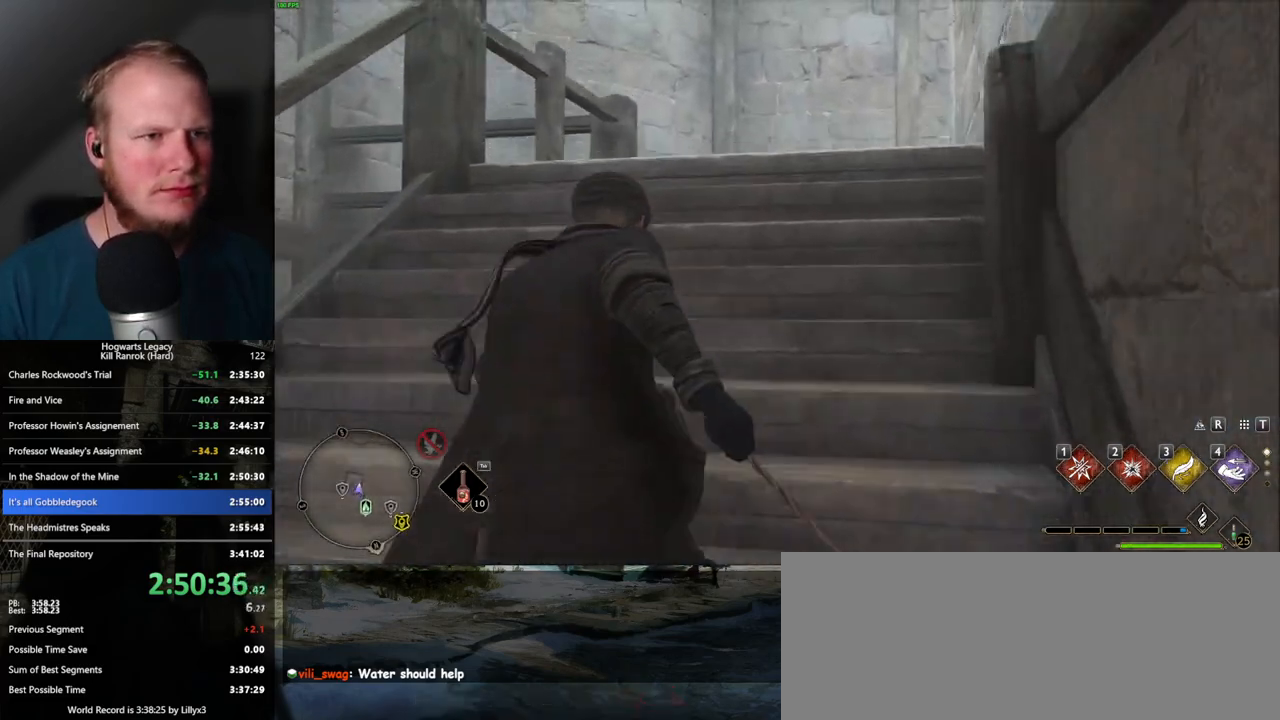
{"keys": ["w"], "mouse": [], "events": []}
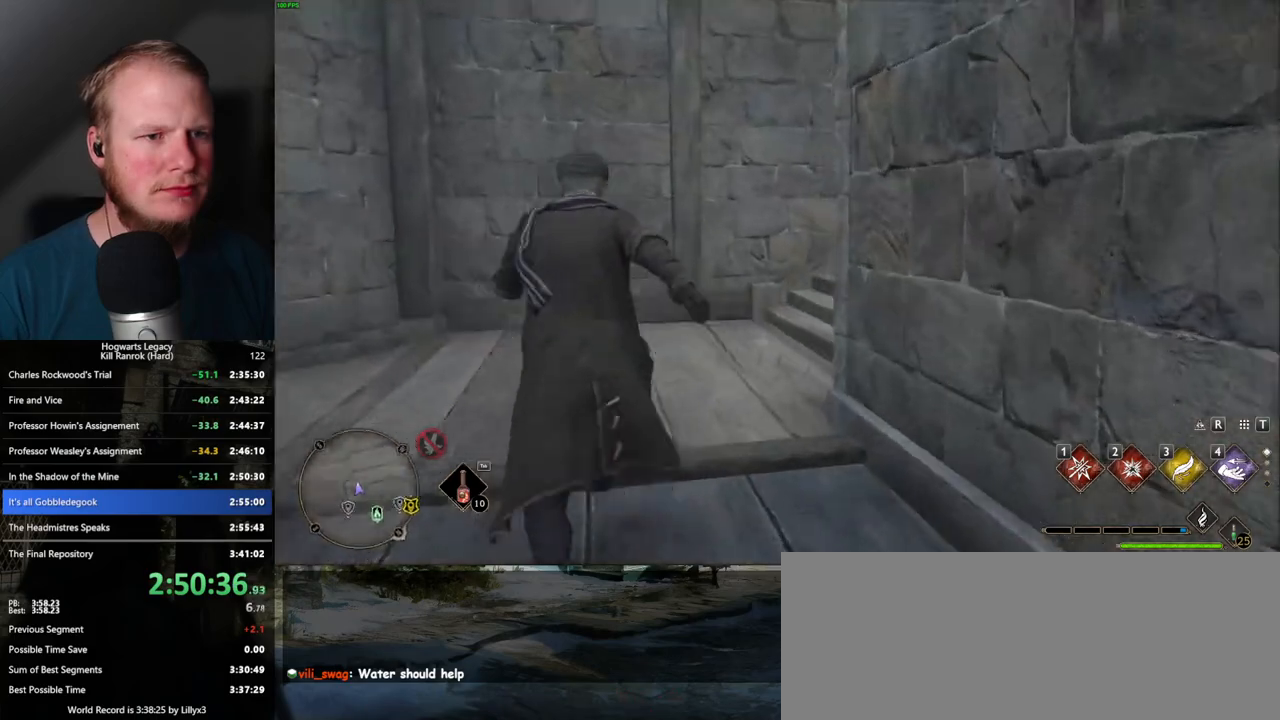
{"keys": ["w"], "mouse": [], "events": []}
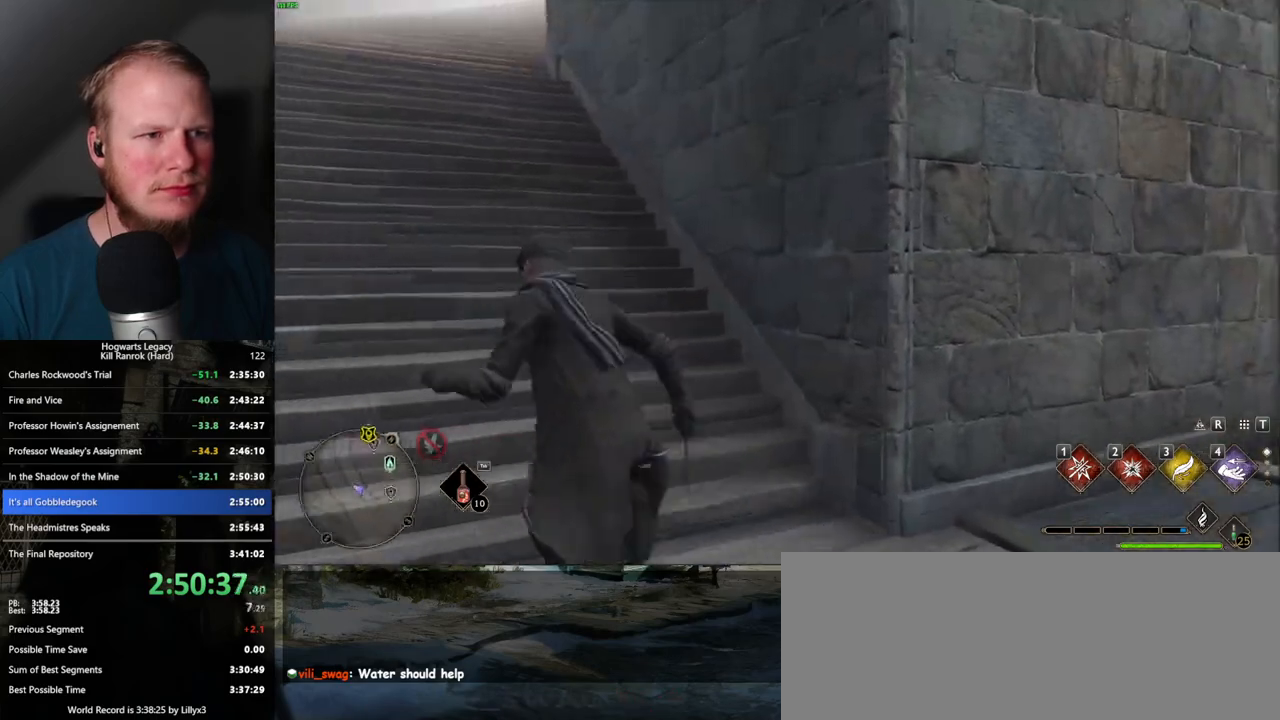
{"keys": ["w"], "mouse": [], "events": []}
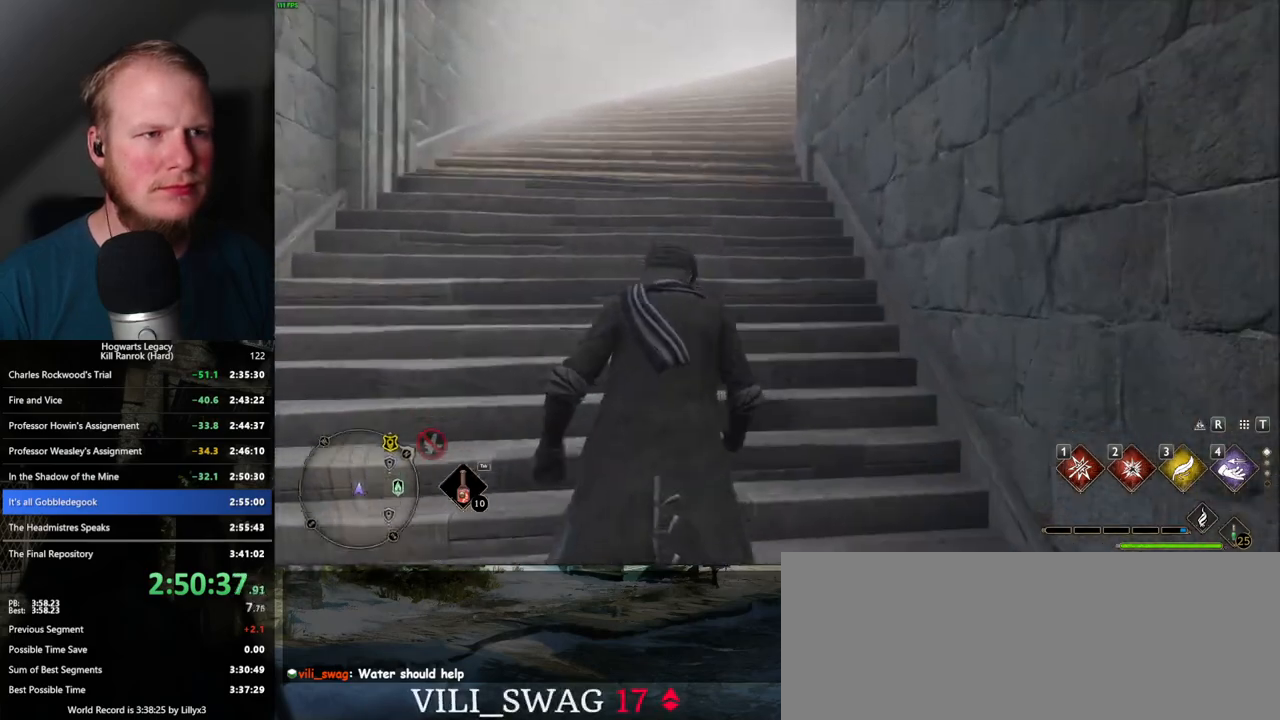
{"keys": ["w"], "mouse": [], "events": []}
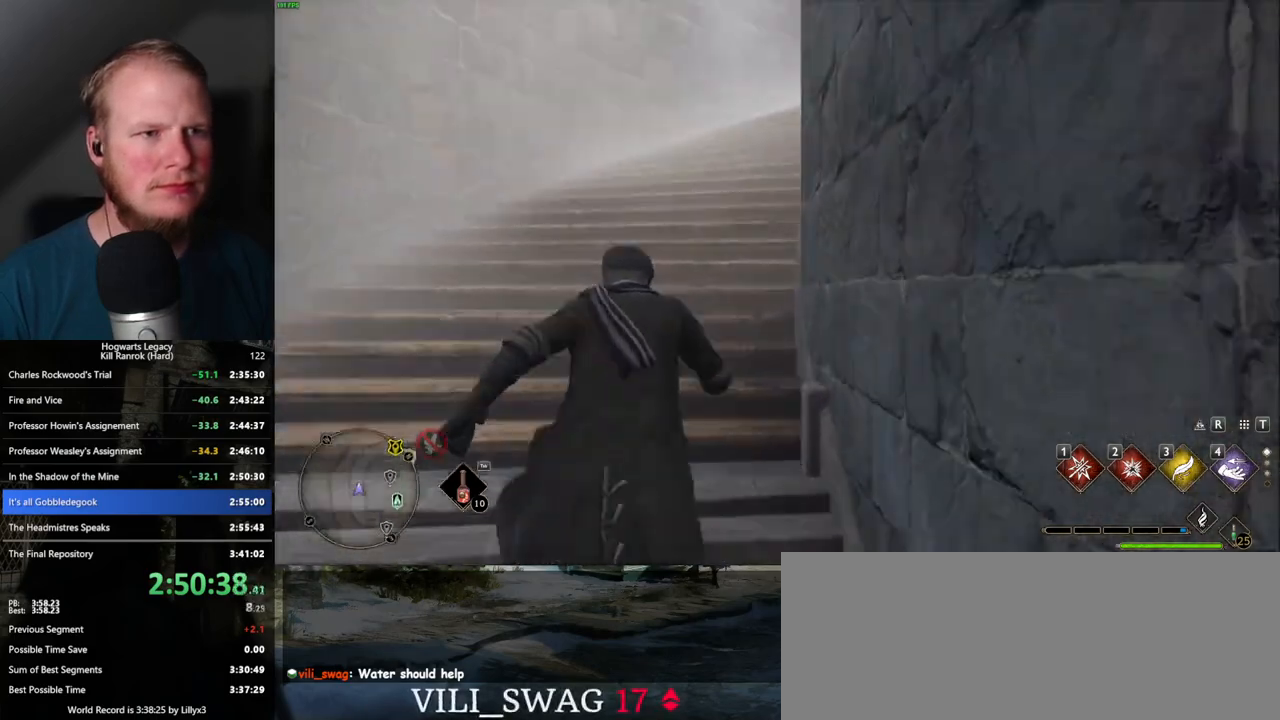
{"keys": ["w"], "mouse": [], "events": []}
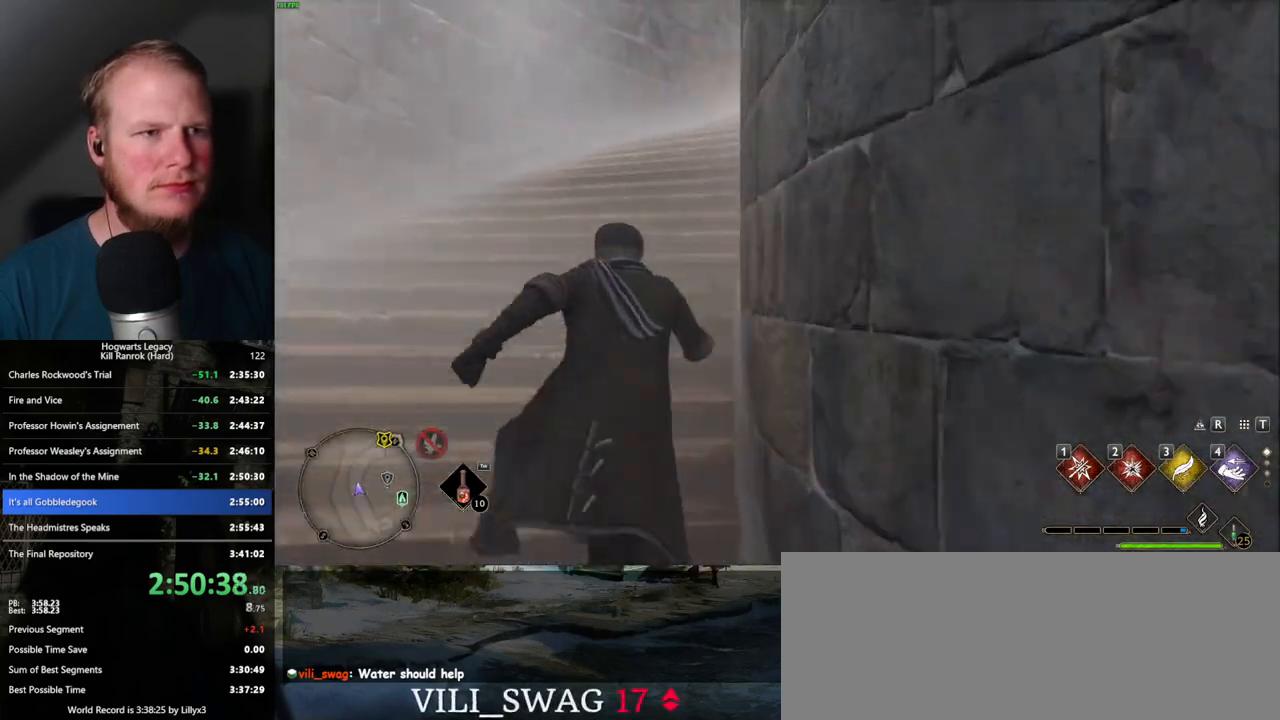
{"keys": ["w"], "mouse": [], "events": []}
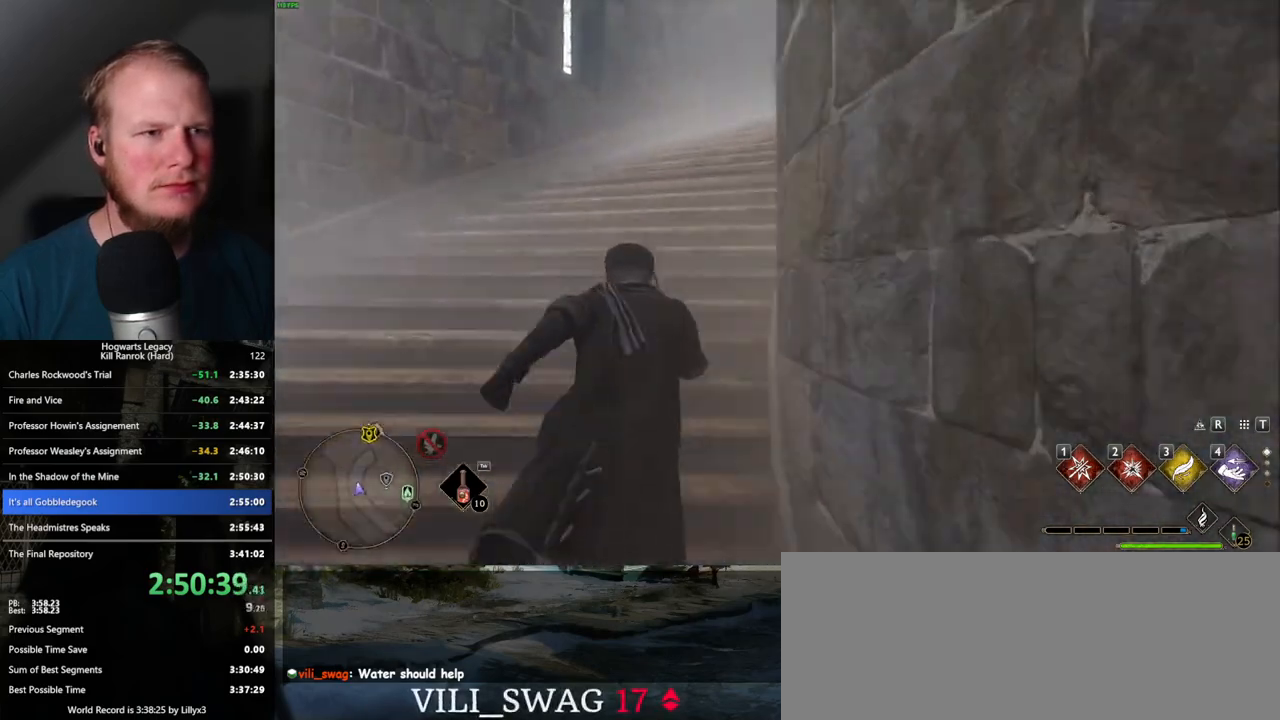
{"keys": ["w"], "mouse": [], "events": []}
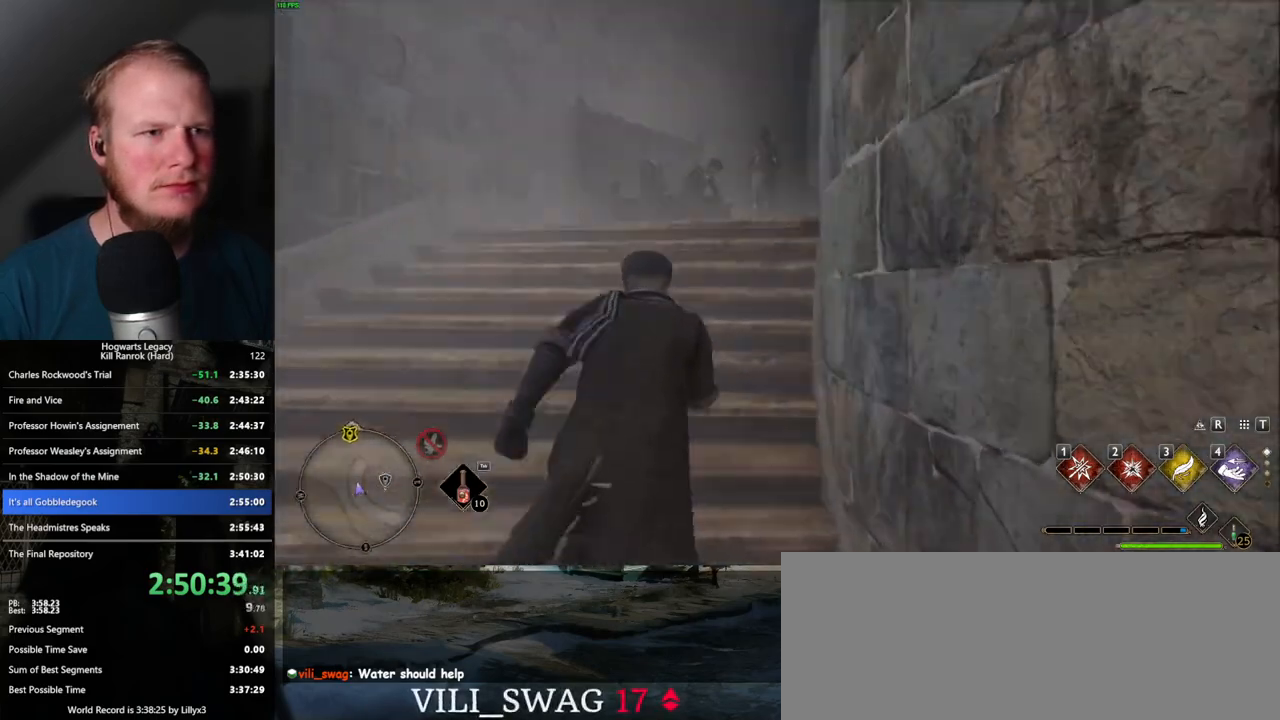
{"keys": ["w"], "mouse": [], "events": []}
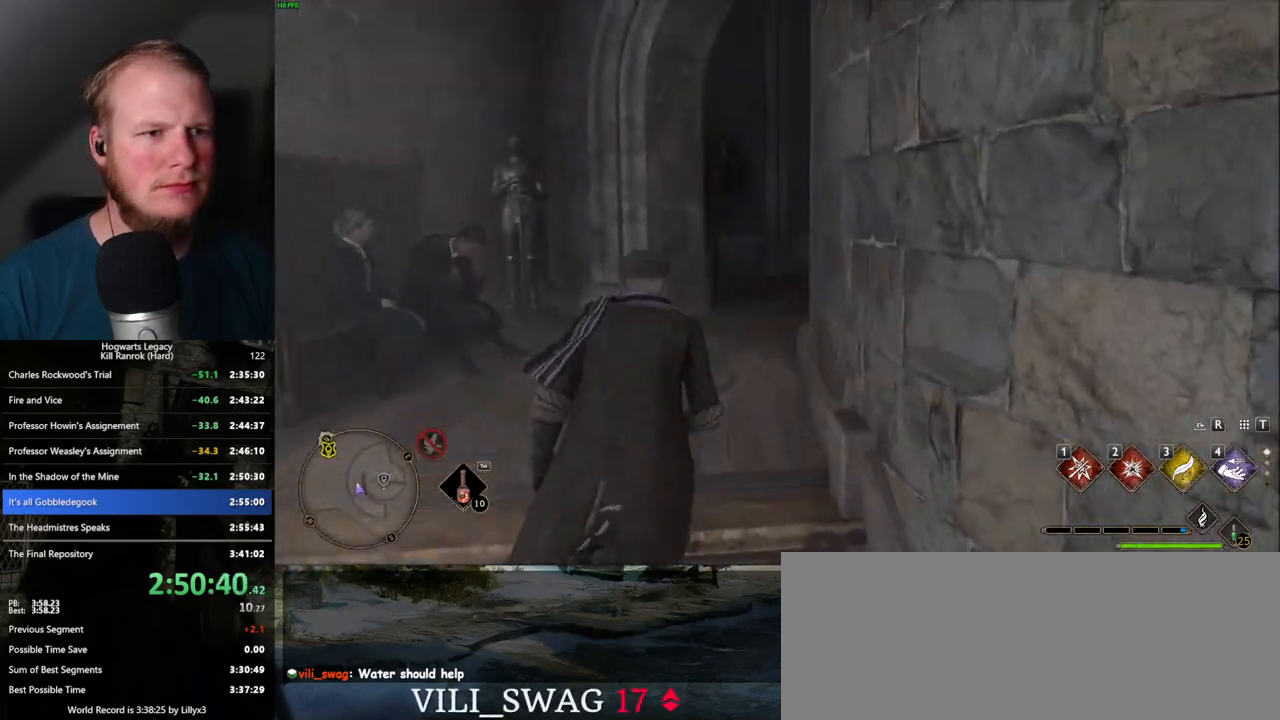
{"keys": ["w"], "mouse": [], "events": []}
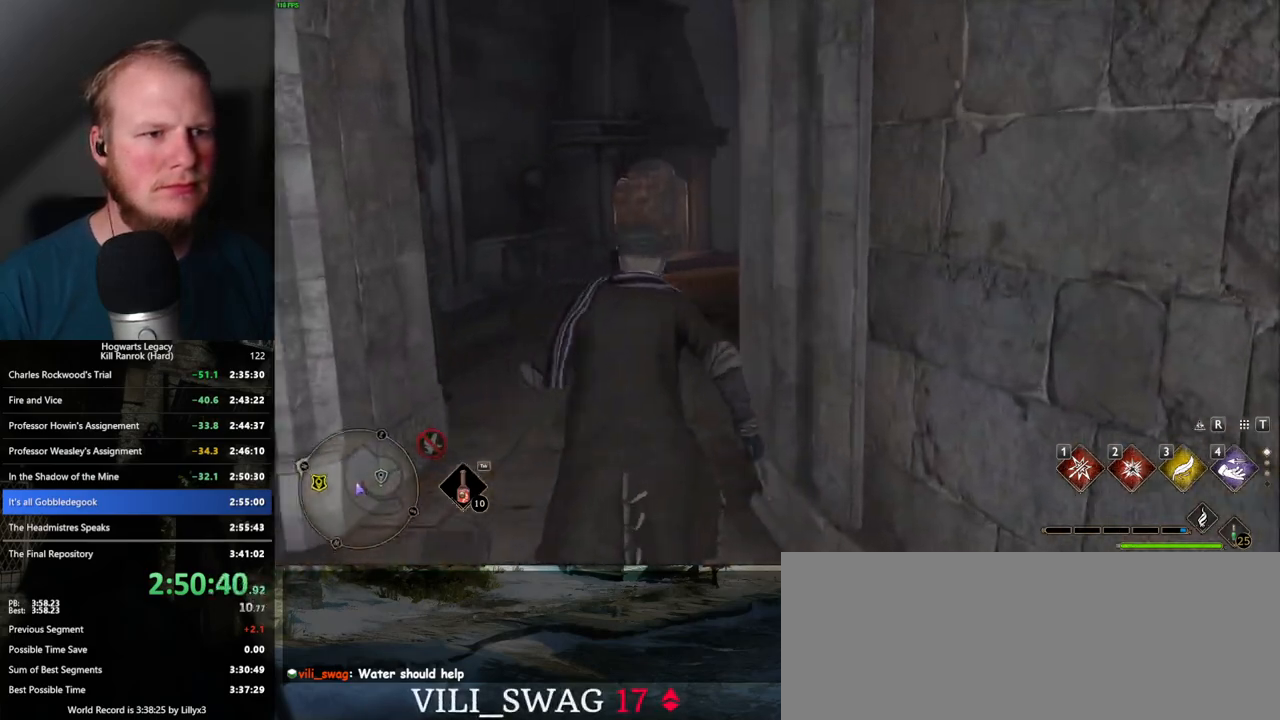
{"keys": ["w"], "mouse": [], "events": []}